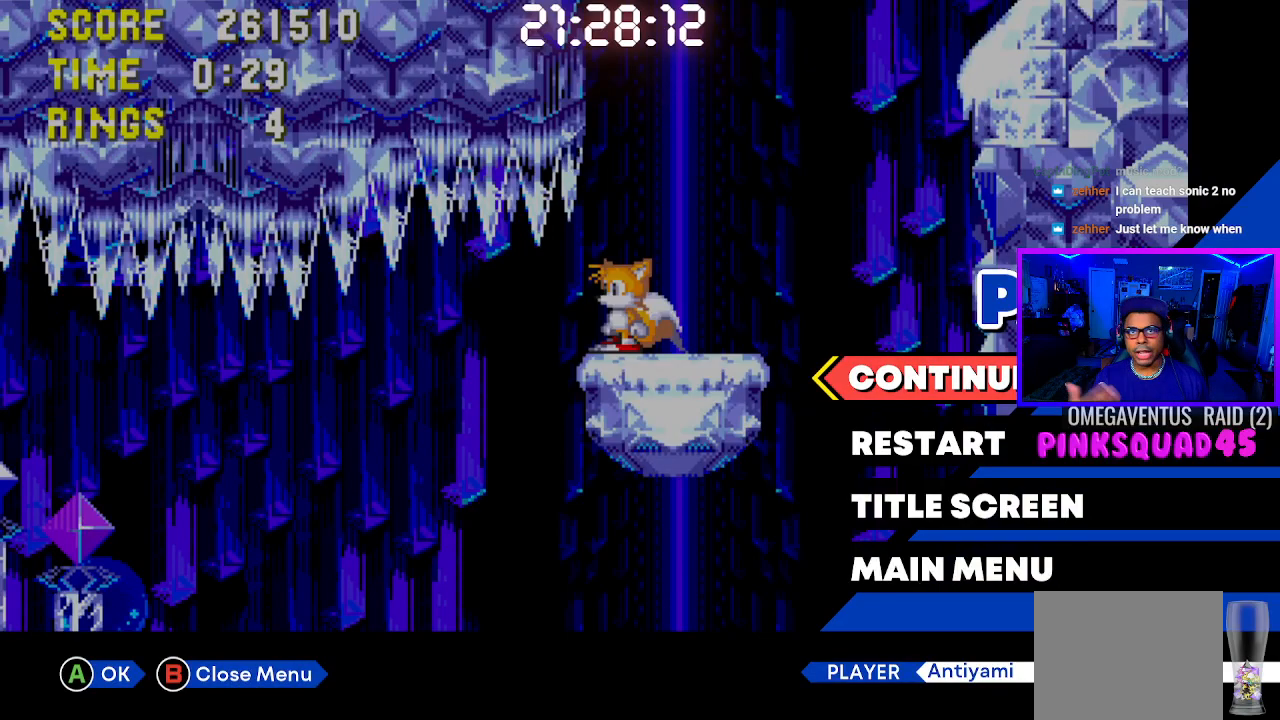
Gameplay with a controller (PlayStation layout); each line is a JSON object with the inputs held at the frame after it. "events" lists button and stick changes between this image and that frame as [ms after this image, input, new state], when the widget could be followed in between. Not read: L3.
{"buttons": [], "left_stick": "center", "right_stick": "center", "events": []}
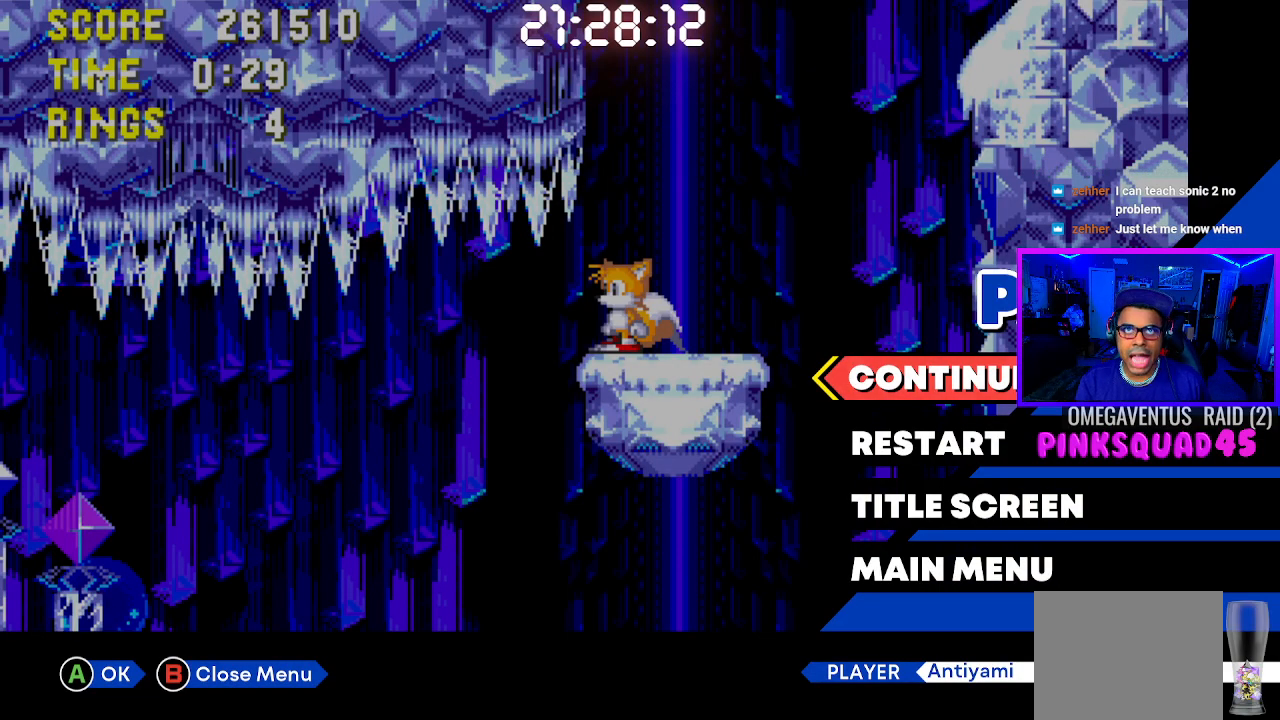
{"buttons": [], "left_stick": "center", "right_stick": "center", "events": []}
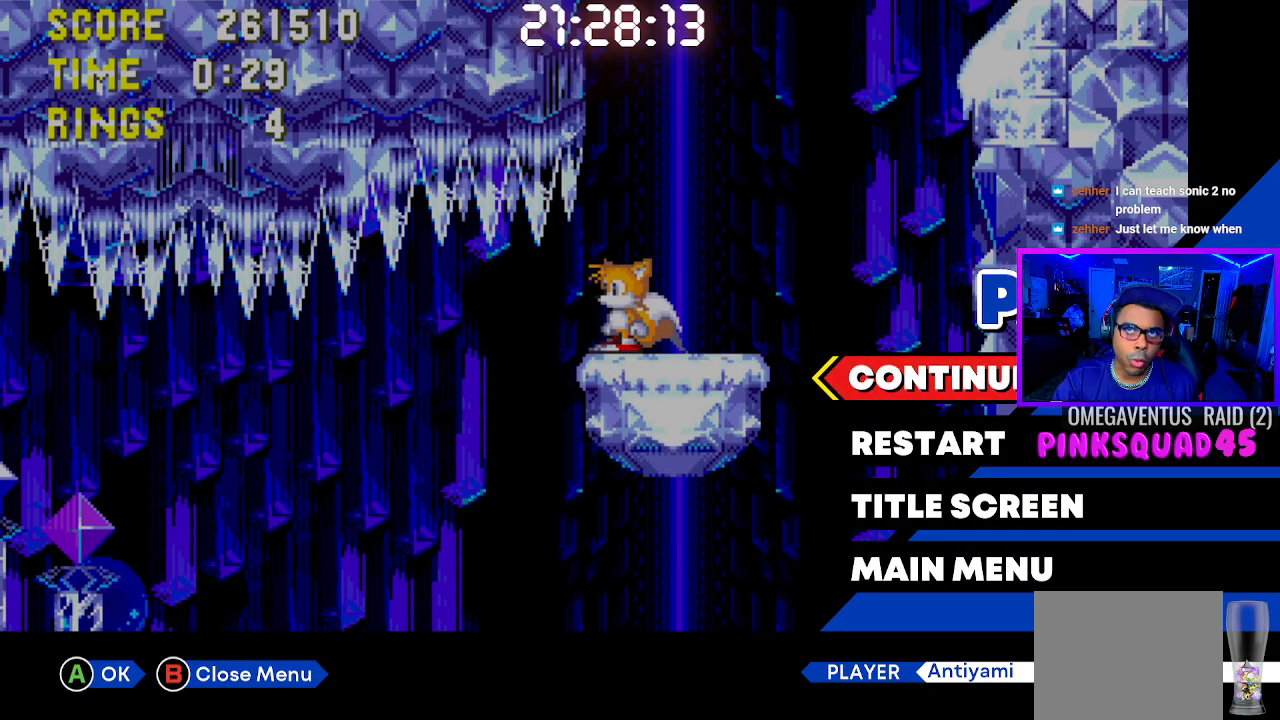
{"buttons": [], "left_stick": "center", "right_stick": "center", "events": []}
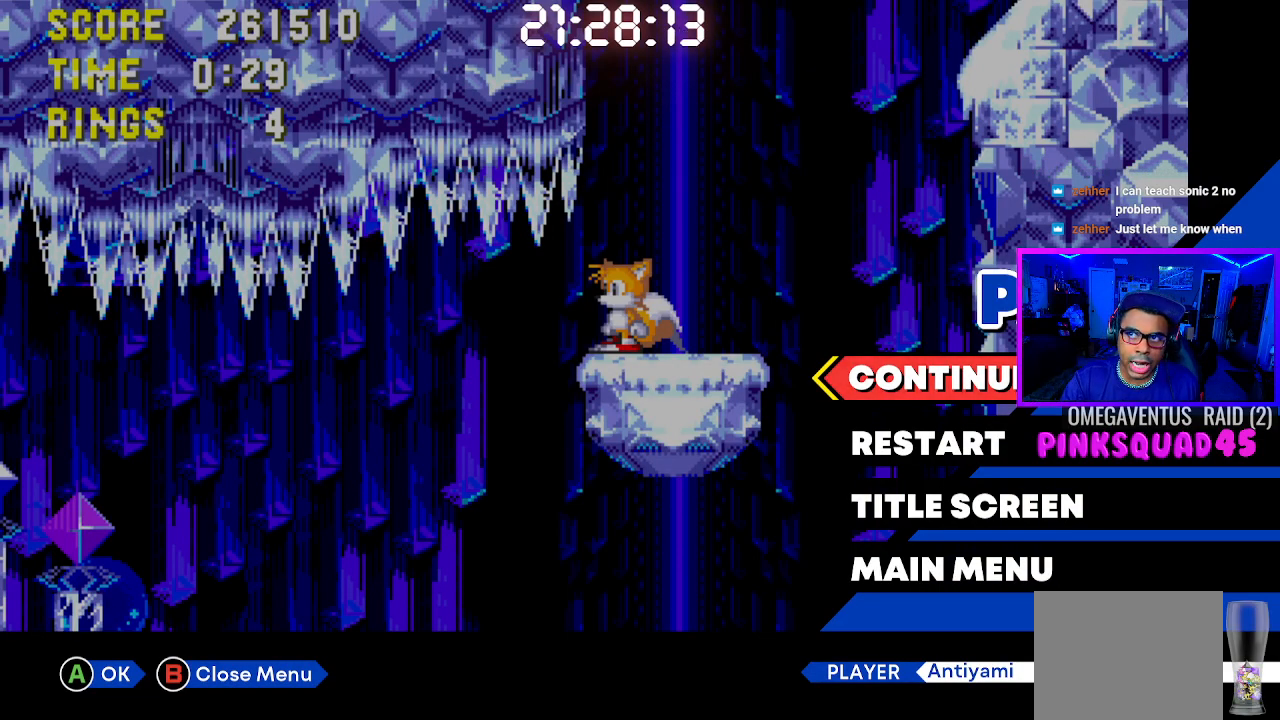
{"buttons": [], "left_stick": "center", "right_stick": "center", "events": []}
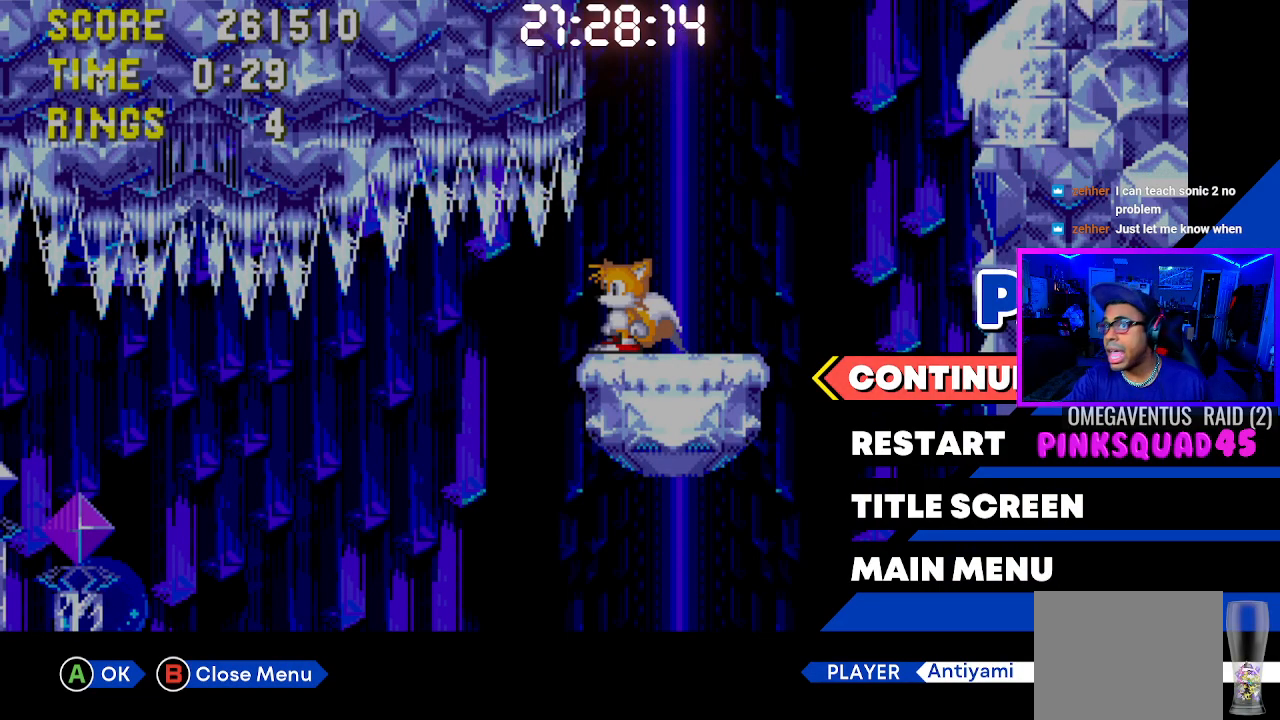
{"buttons": [], "left_stick": "center", "right_stick": "center", "events": []}
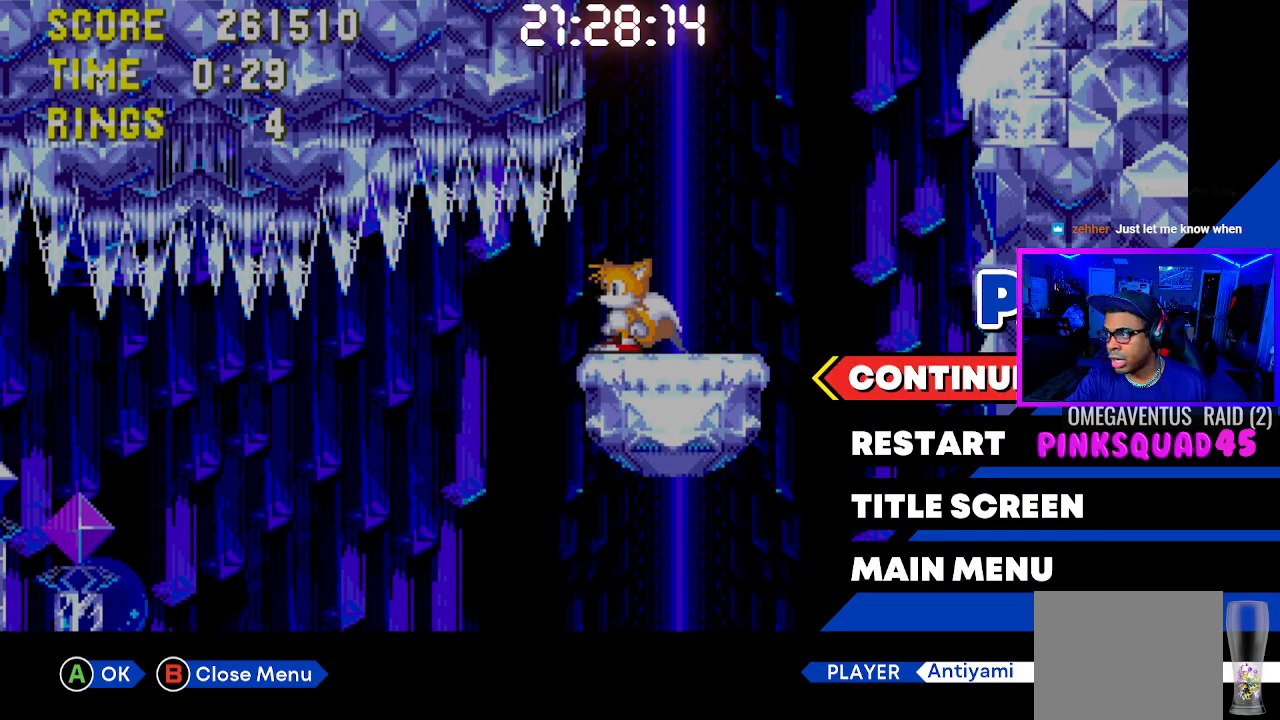
{"buttons": [], "left_stick": "center", "right_stick": "center", "events": []}
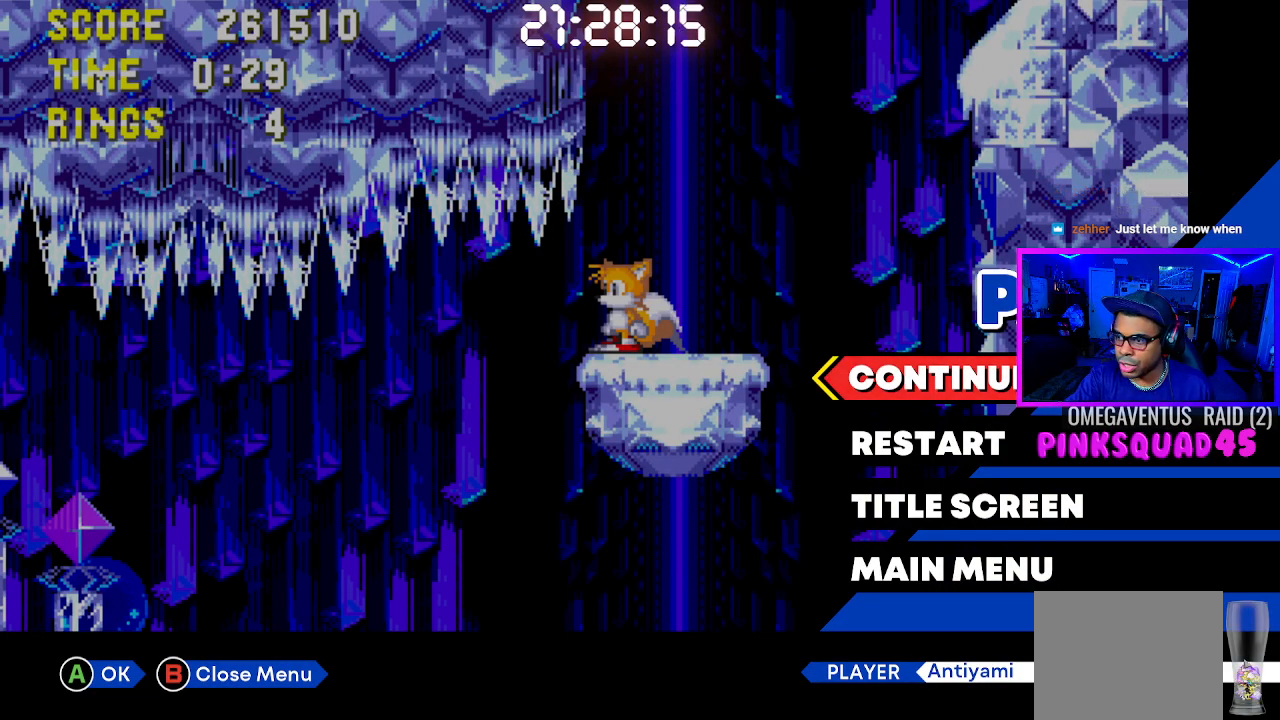
{"buttons": [], "left_stick": "center", "right_stick": "center", "events": []}
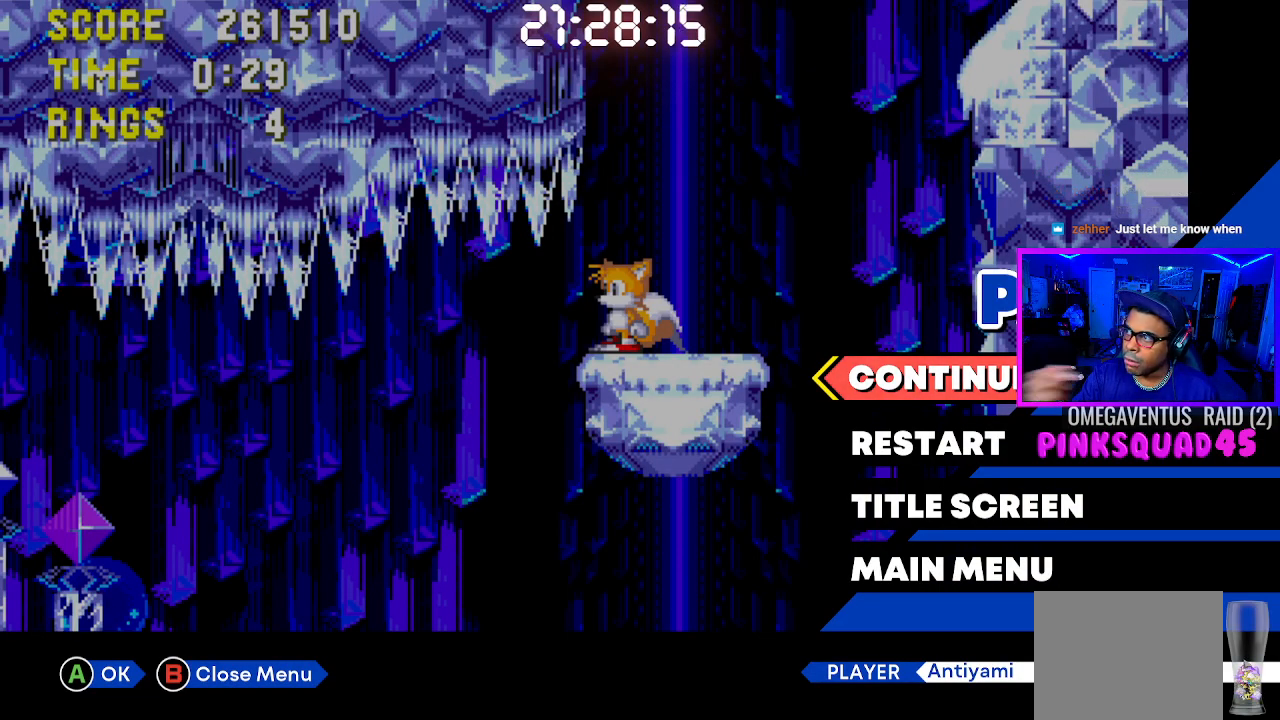
{"buttons": [], "left_stick": "center", "right_stick": "center", "events": []}
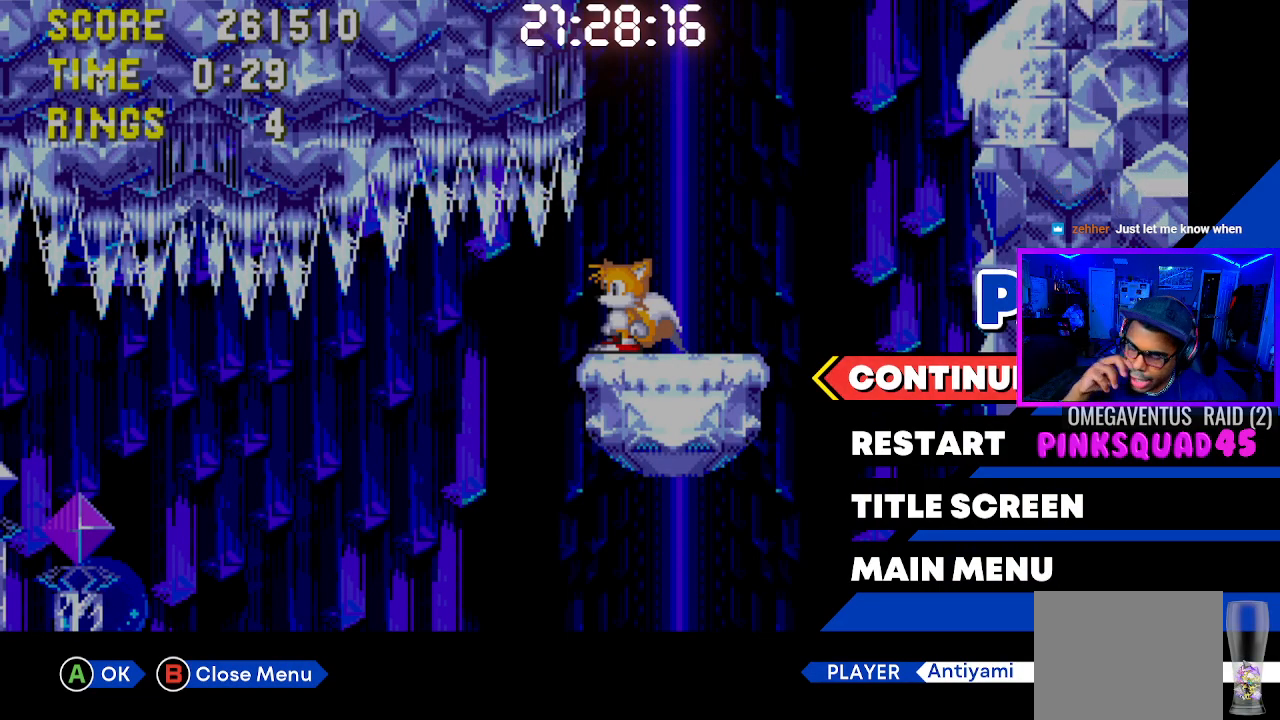
{"buttons": [], "left_stick": "center", "right_stick": "center", "events": []}
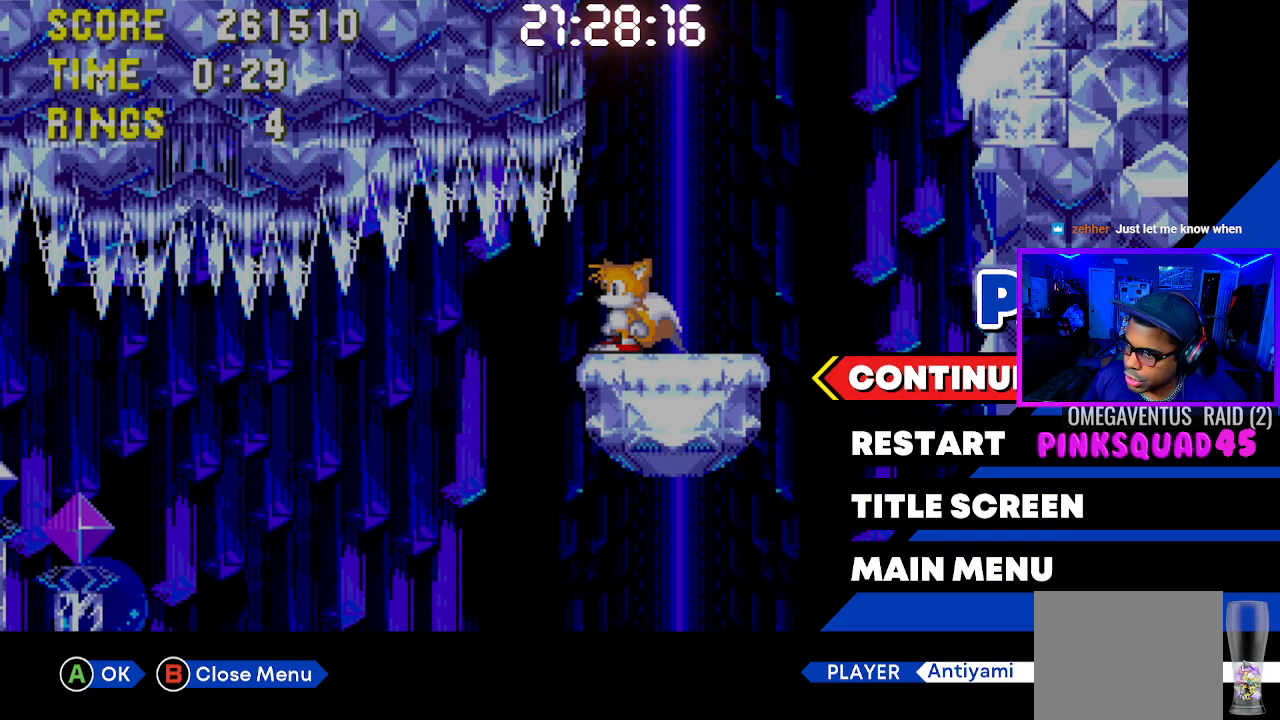
{"buttons": ["START"], "left_stick": "center", "right_stick": "center", "events": [[383, "START", "down"]]}
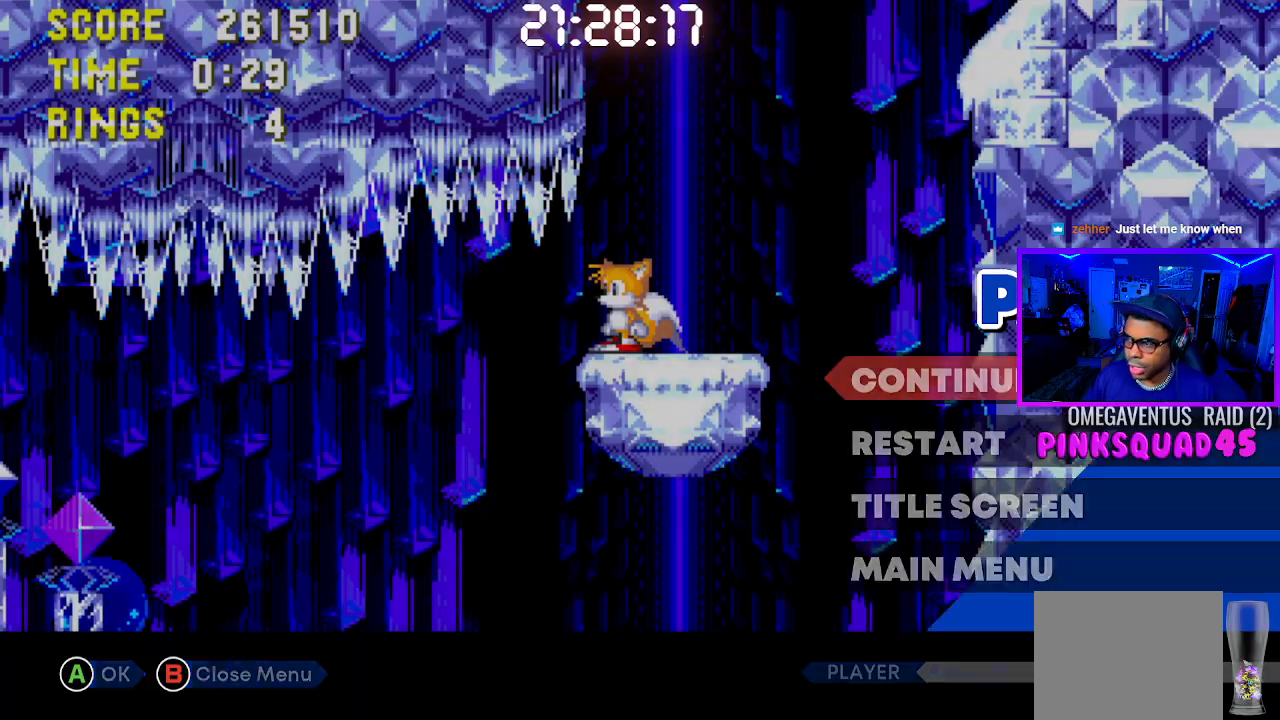
{"buttons": [], "left_stick": "center", "right_stick": "center", "events": [[17, "DPAD_LEFT", "down"], [33, "START", "up"], [183, "DPAD_LEFT", "up"], [300, "DPAD_LEFT", "down"], [400, "DPAD_LEFT", "up"]]}
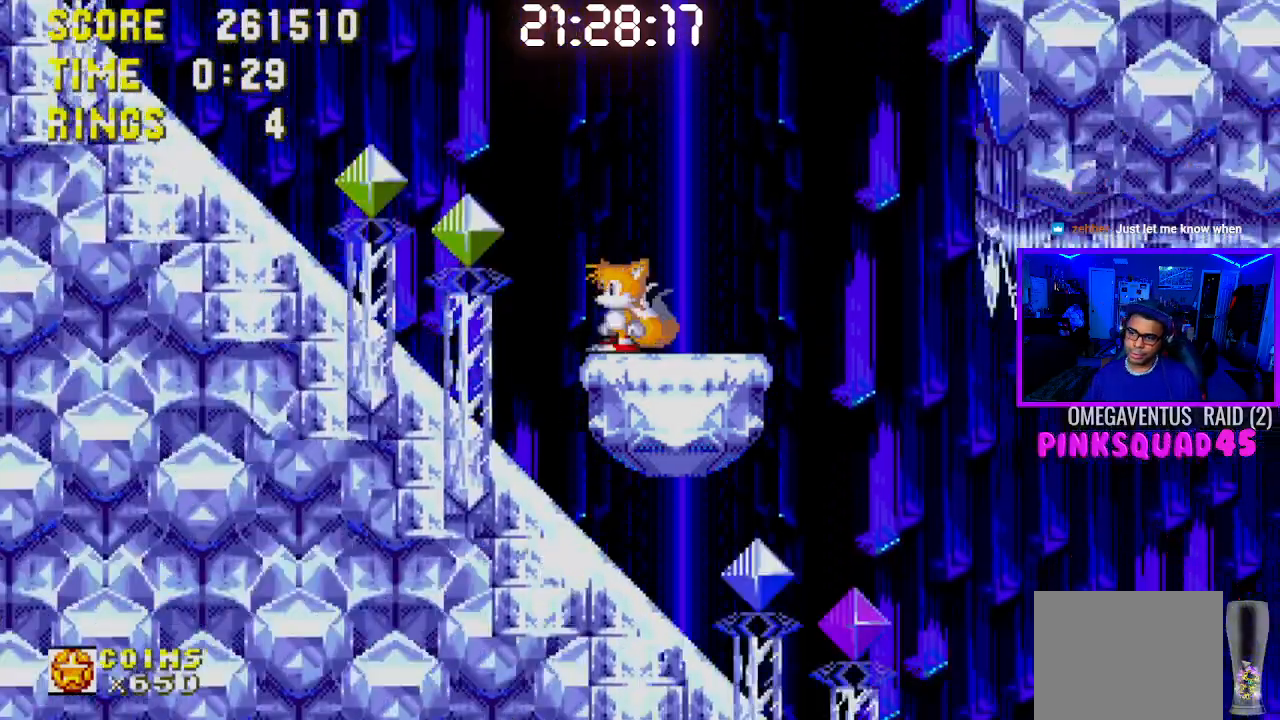
{"buttons": ["DPAD_RIGHT"], "left_stick": "center", "right_stick": "center", "events": [[250, "DPAD_RIGHT", "down"]]}
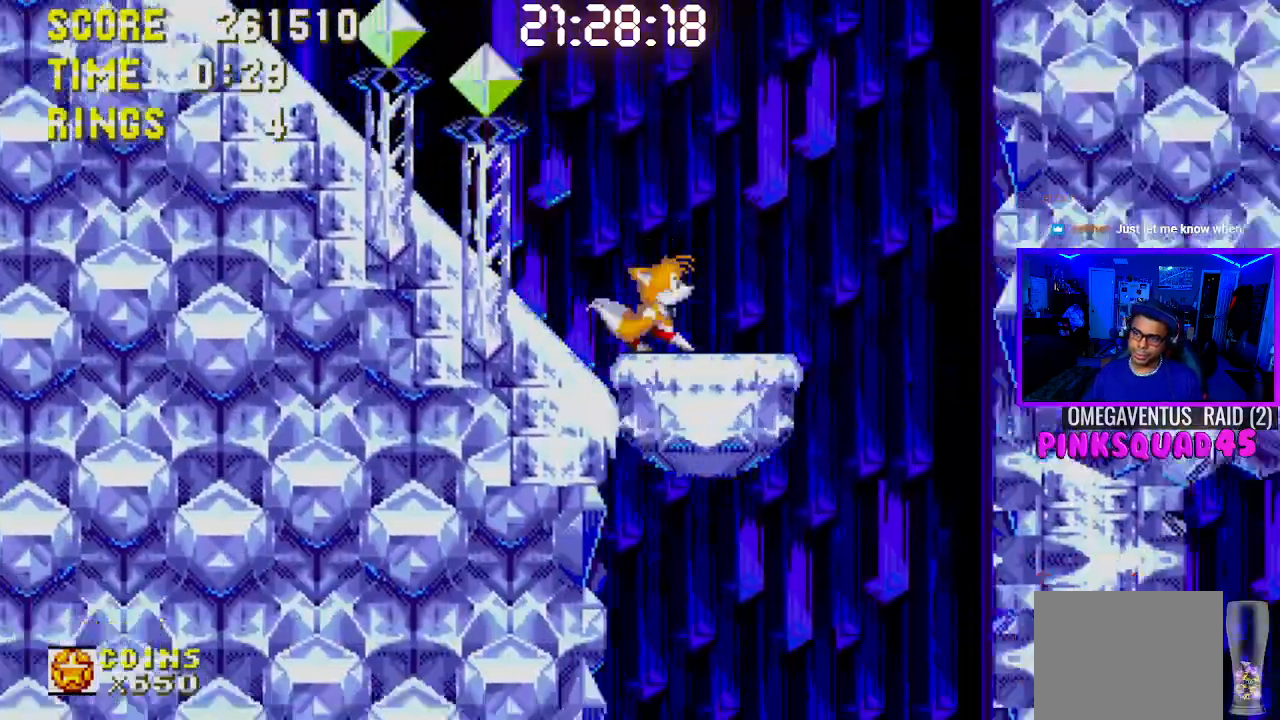
{"buttons": ["DPAD_RIGHT"], "left_stick": "center", "right_stick": "center", "events": []}
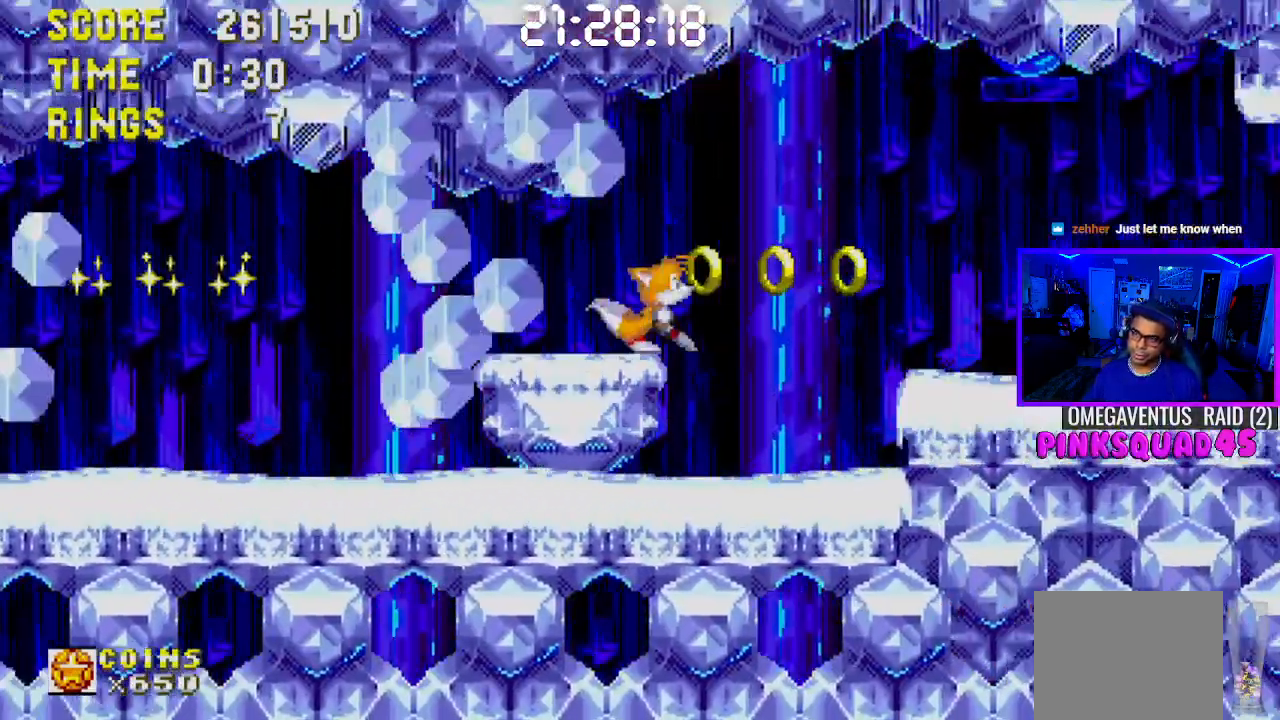
{"buttons": ["DPAD_RIGHT"], "left_stick": "center", "right_stick": "center", "events": []}
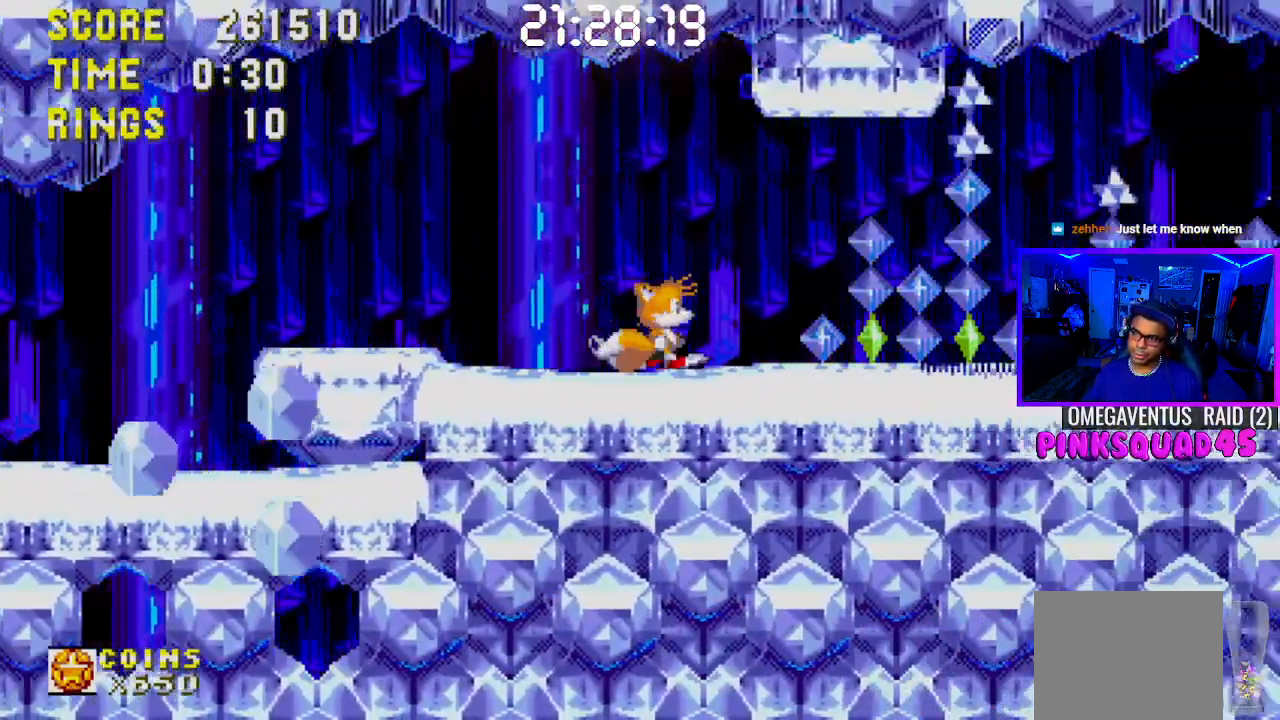
{"buttons": ["DPAD_RIGHT"], "left_stick": "center", "right_stick": "center", "events": []}
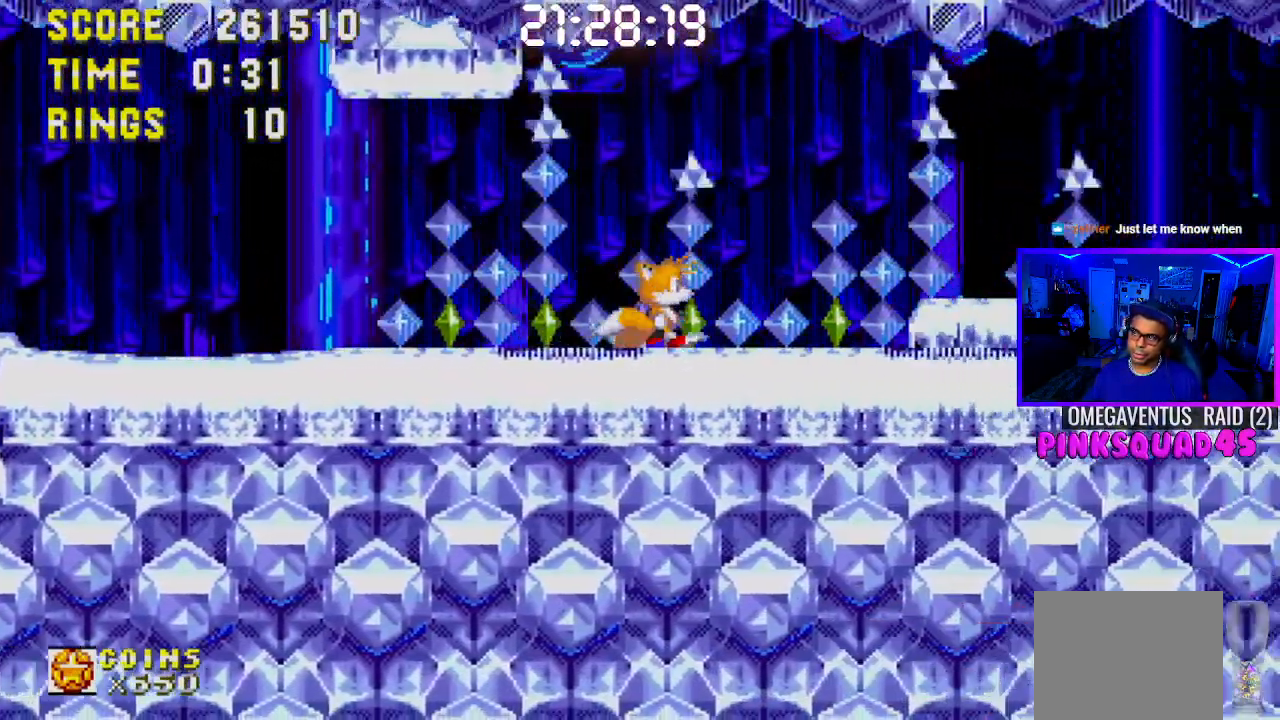
{"buttons": [], "left_stick": "center", "right_stick": "center", "events": [[50, "CROSS", "down"], [133, "CROSS", "up"], [167, "DPAD_RIGHT", "up"], [233, "START", "down"], [383, "START", "up"]]}
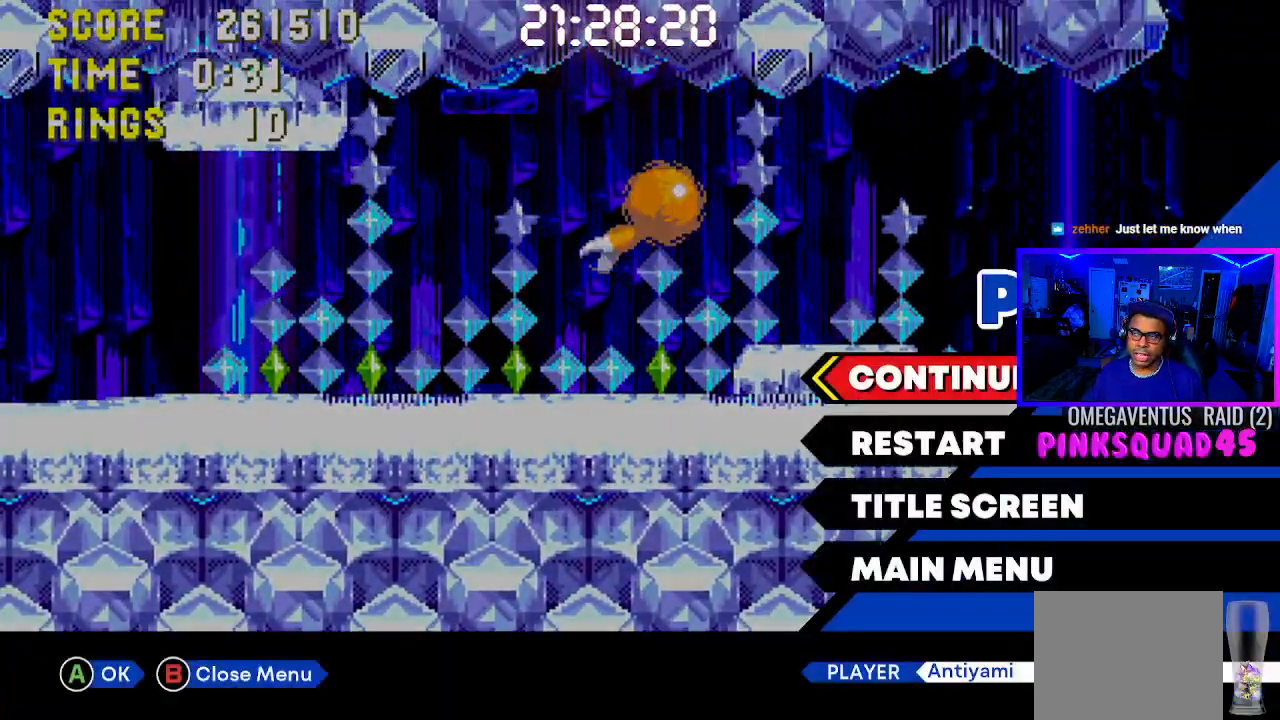
{"buttons": [], "left_stick": "center", "right_stick": "center", "events": []}
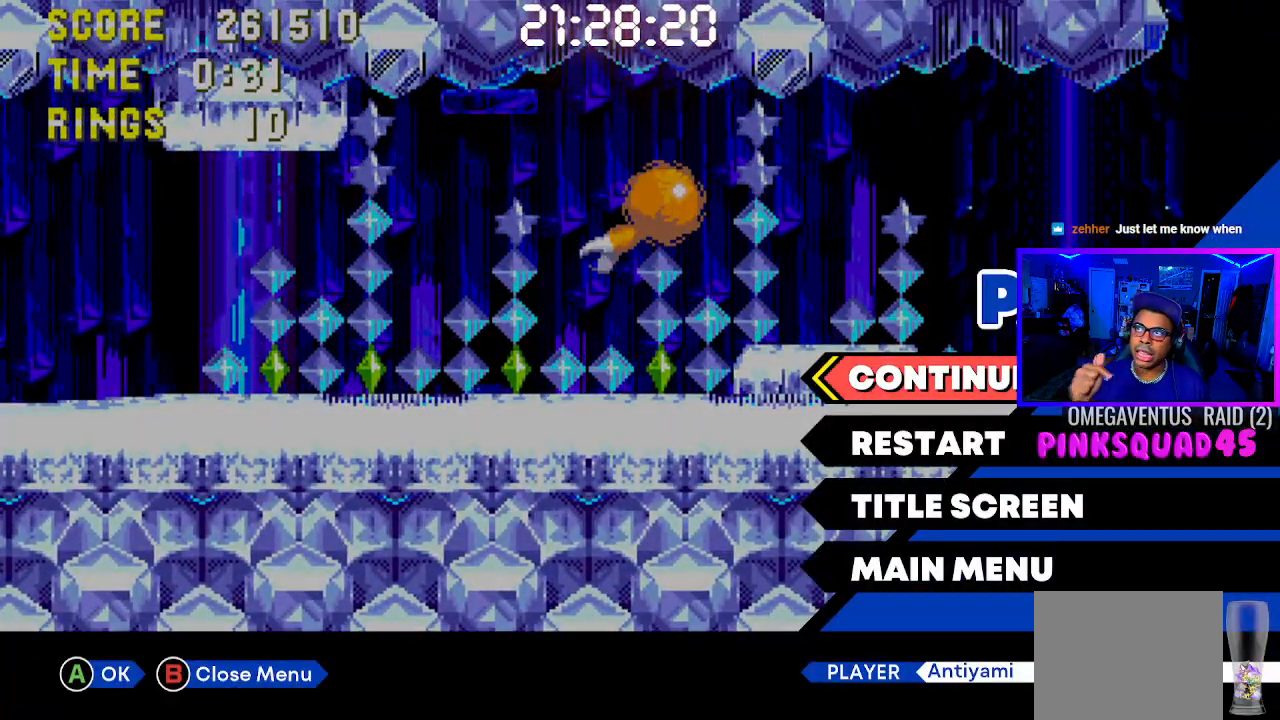
{"buttons": [], "left_stick": "center", "right_stick": "center", "events": []}
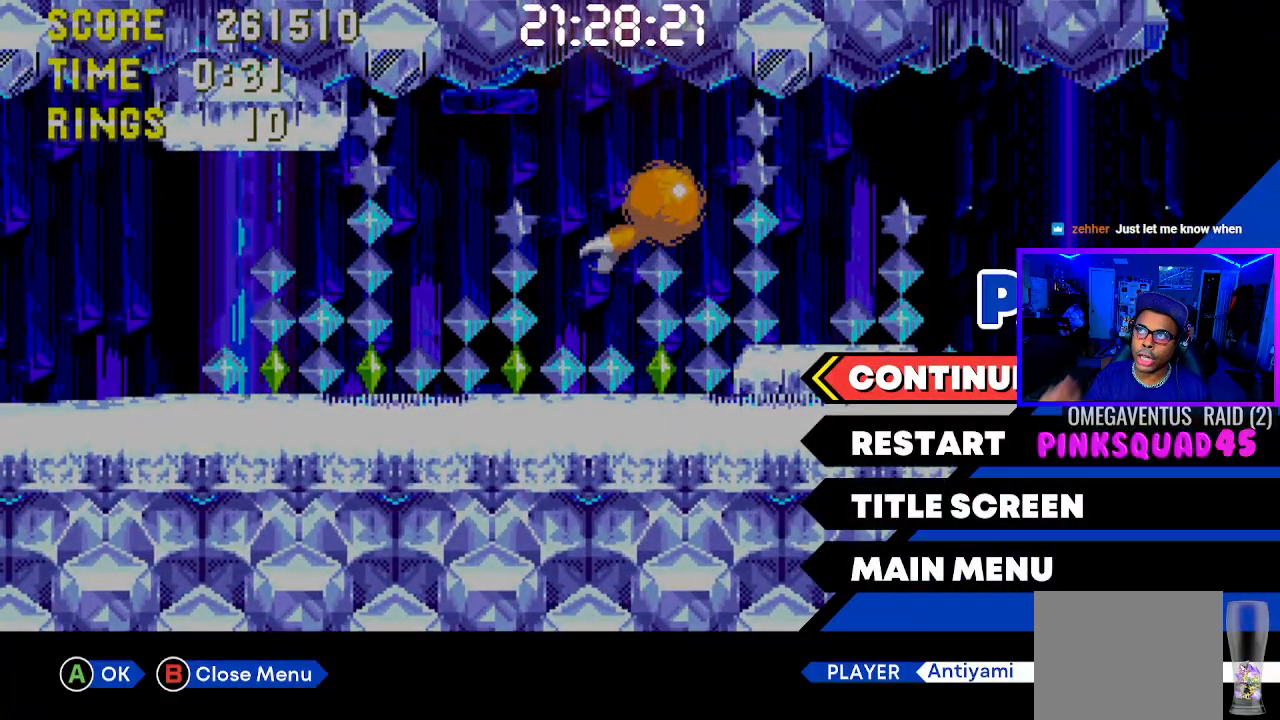
{"buttons": [], "left_stick": "center", "right_stick": "center", "events": []}
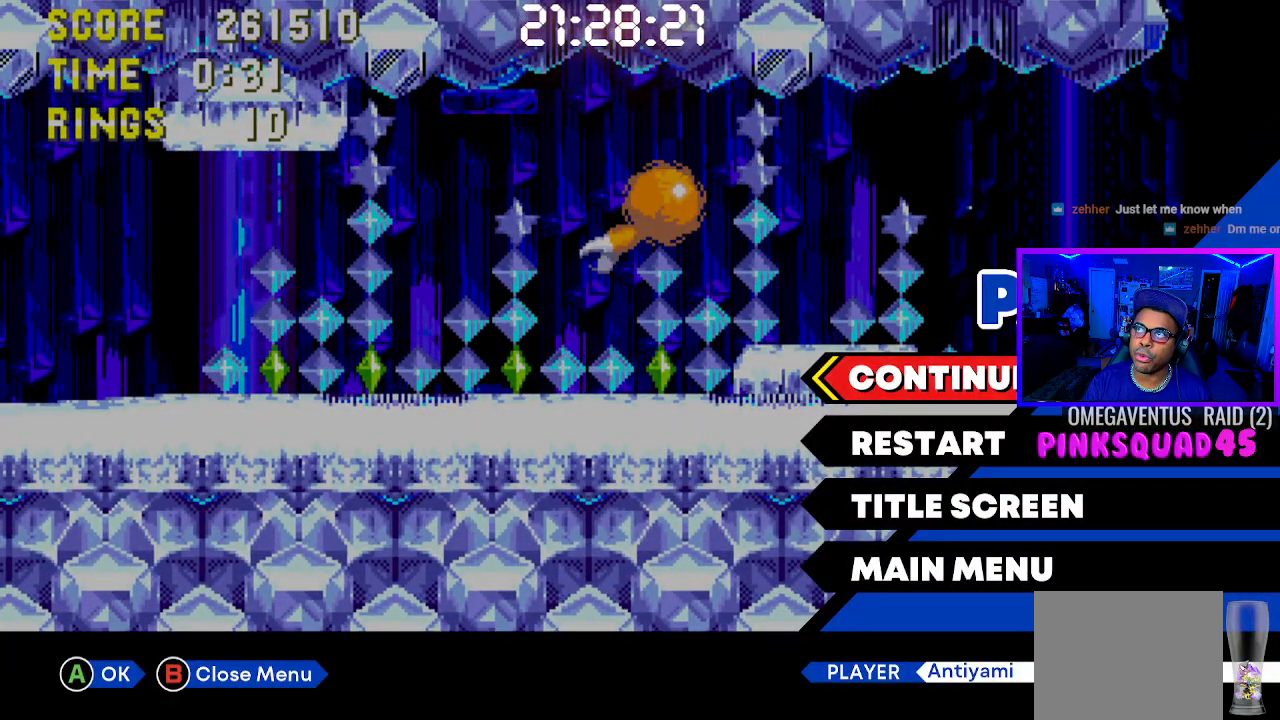
{"buttons": [], "left_stick": "center", "right_stick": "center", "events": []}
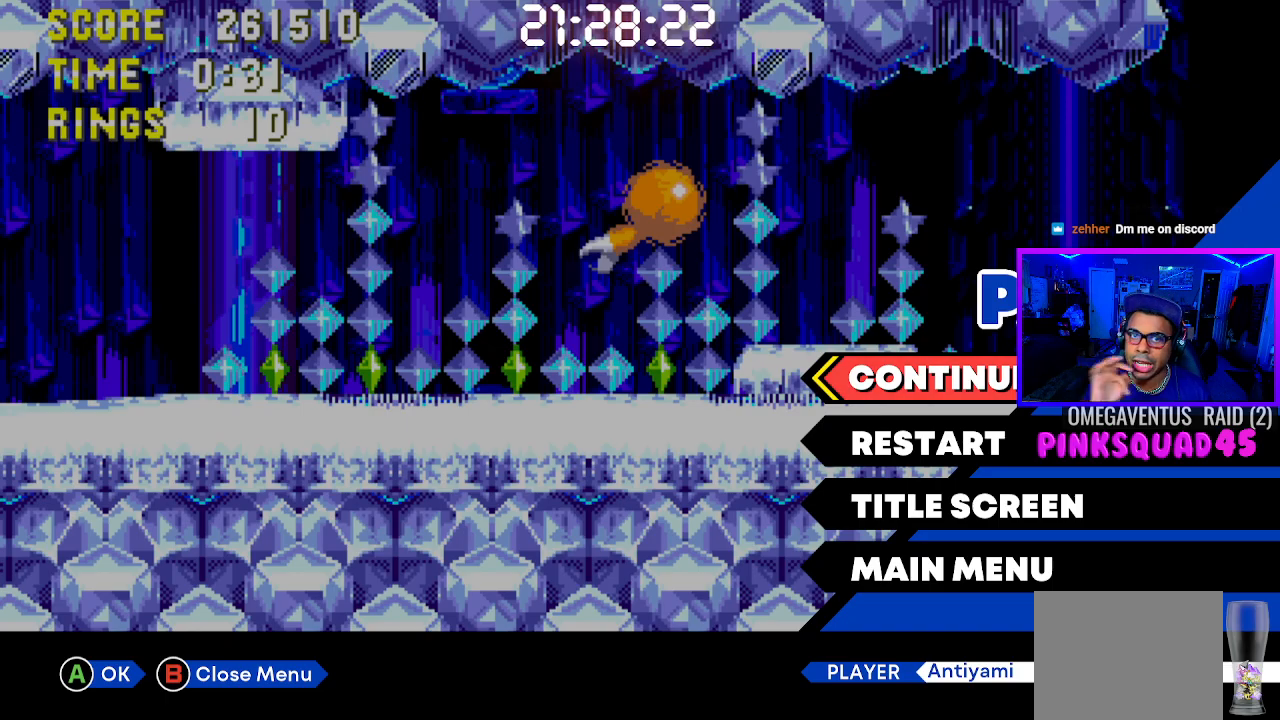
{"buttons": [], "left_stick": "center", "right_stick": "center", "events": []}
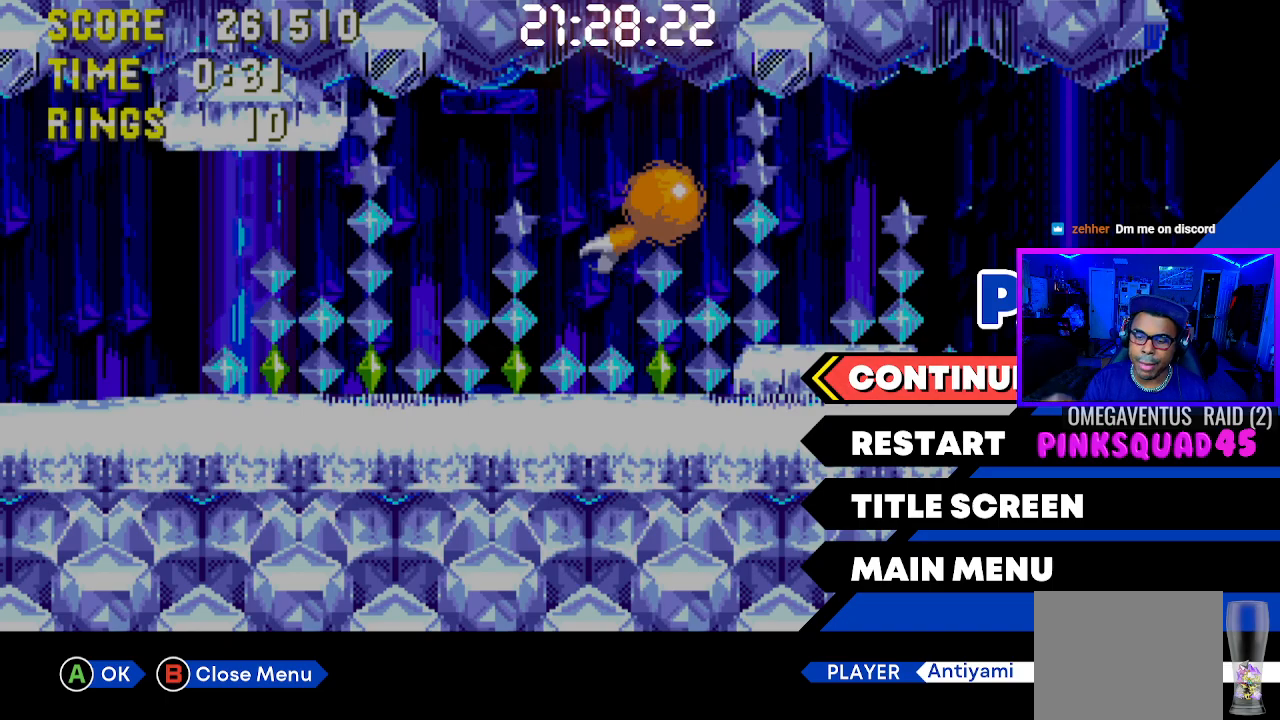
{"buttons": [], "left_stick": "center", "right_stick": "center", "events": []}
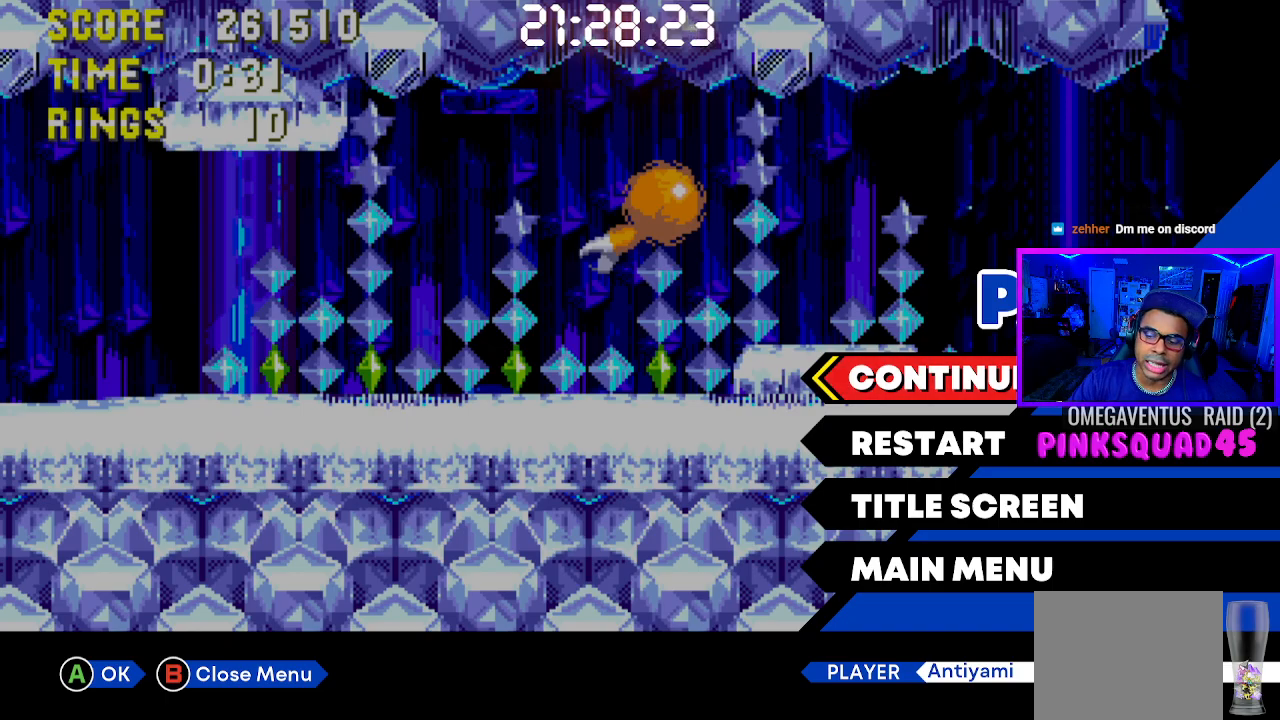
{"buttons": [], "left_stick": "center", "right_stick": "center", "events": []}
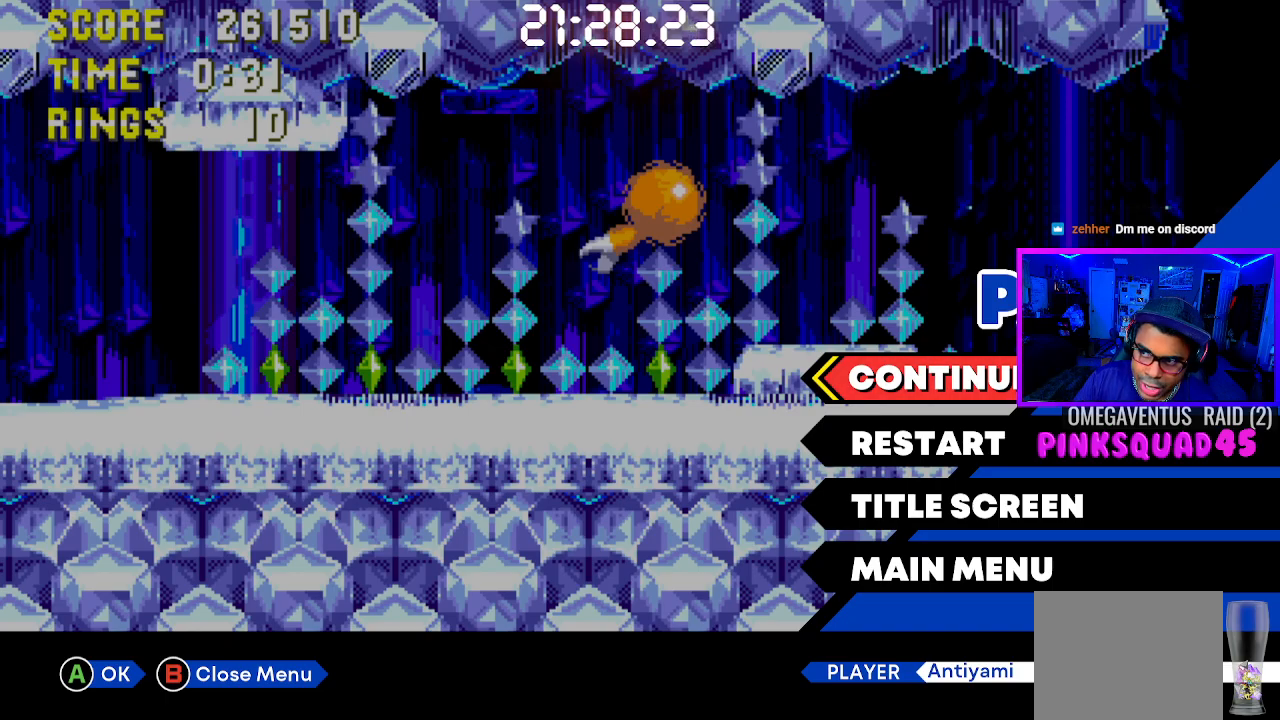
{"buttons": [], "left_stick": "center", "right_stick": "center", "events": []}
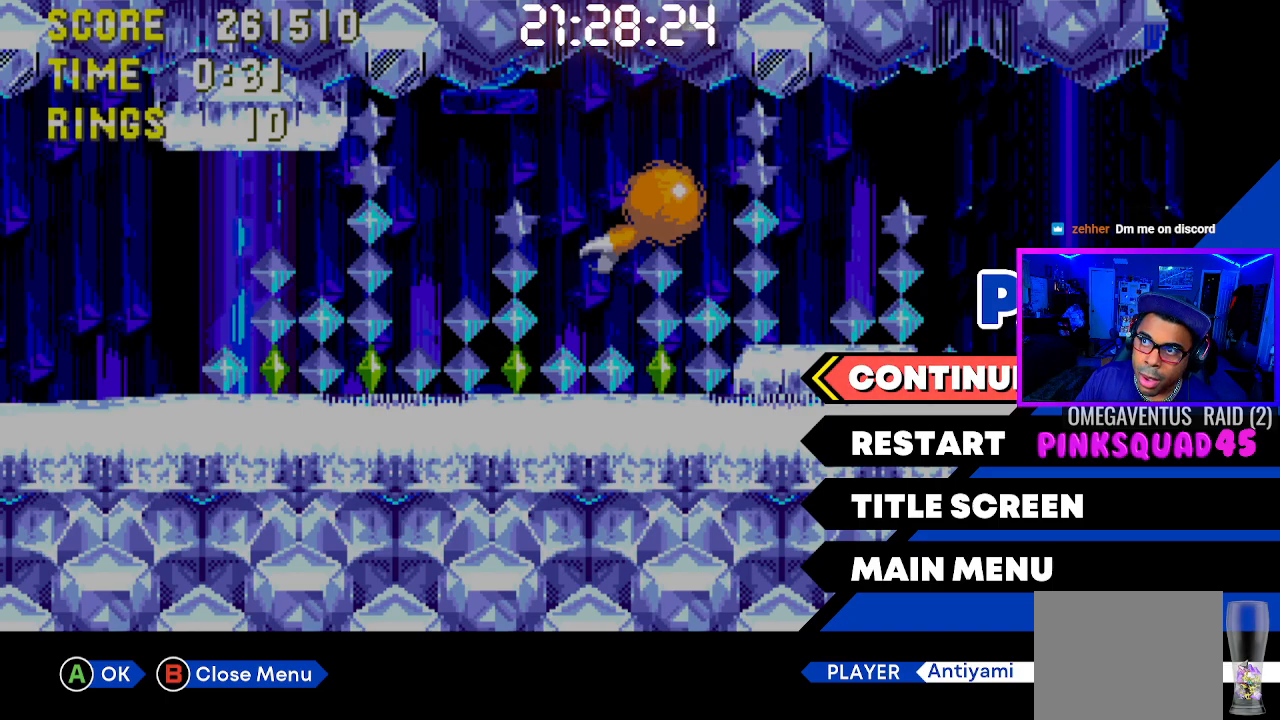
{"buttons": [], "left_stick": "center", "right_stick": "center", "events": []}
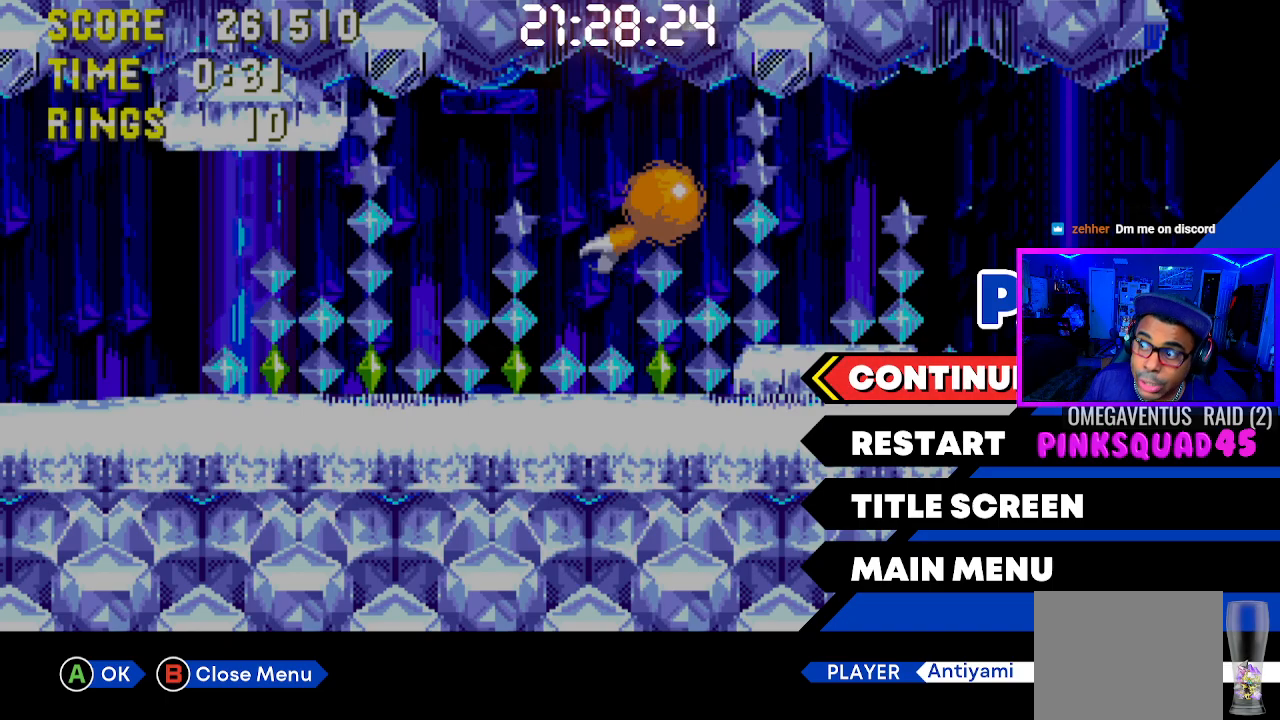
{"buttons": ["START"], "left_stick": "center", "right_stick": "center", "events": [[500, "START", "down"]]}
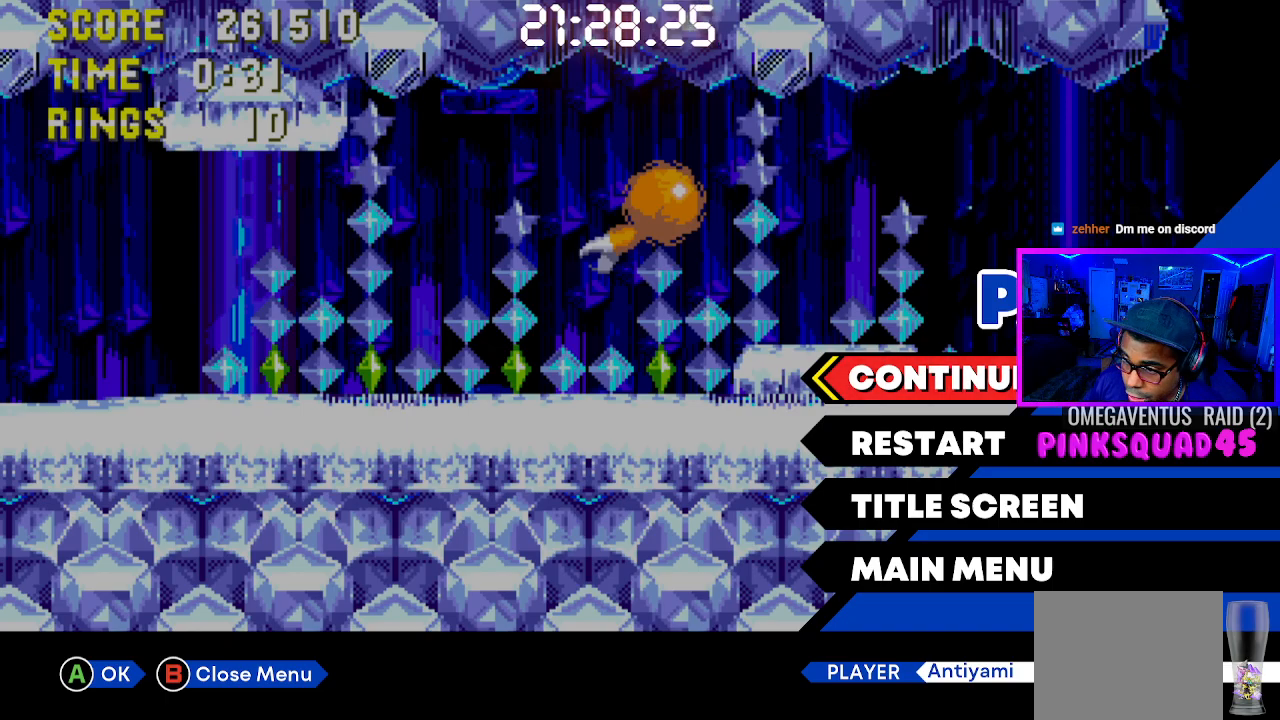
{"buttons": ["DPAD_RIGHT"], "left_stick": "center", "right_stick": "center", "events": [[100, "DPAD_RIGHT", "down"], [133, "START", "up"]]}
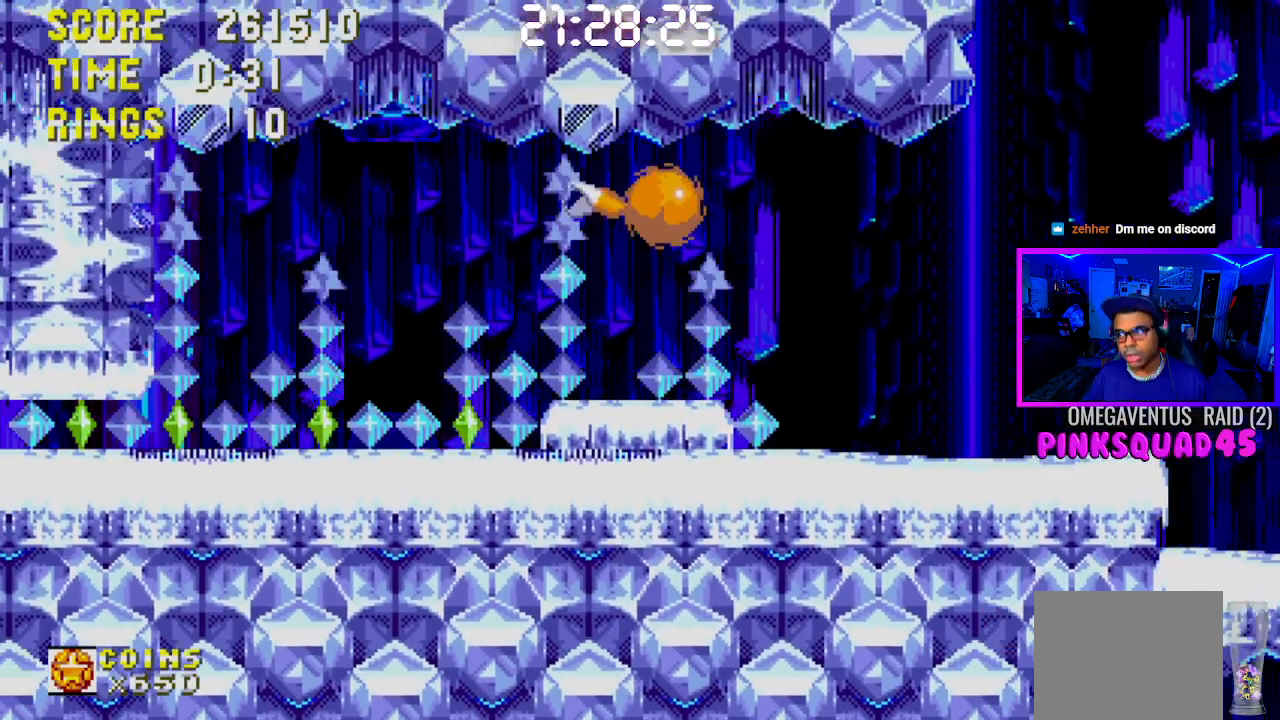
{"buttons": [], "left_stick": "center", "right_stick": "center", "events": [[250, "DPAD_RIGHT", "up"], [417, "CROSS", "down"], [483, "CROSS", "up"]]}
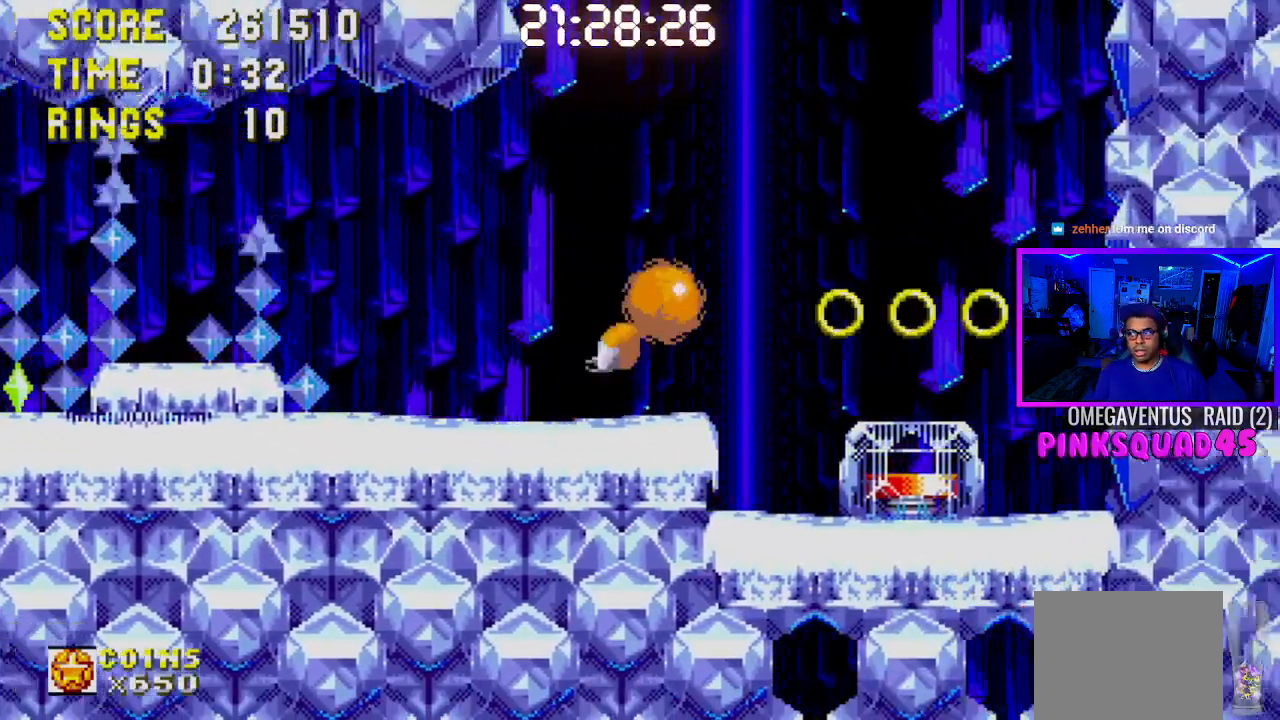
{"buttons": [], "left_stick": "center", "right_stick": "center", "events": [[33, "DPAD_LEFT", "down"], [400, "DPAD_LEFT", "up"]]}
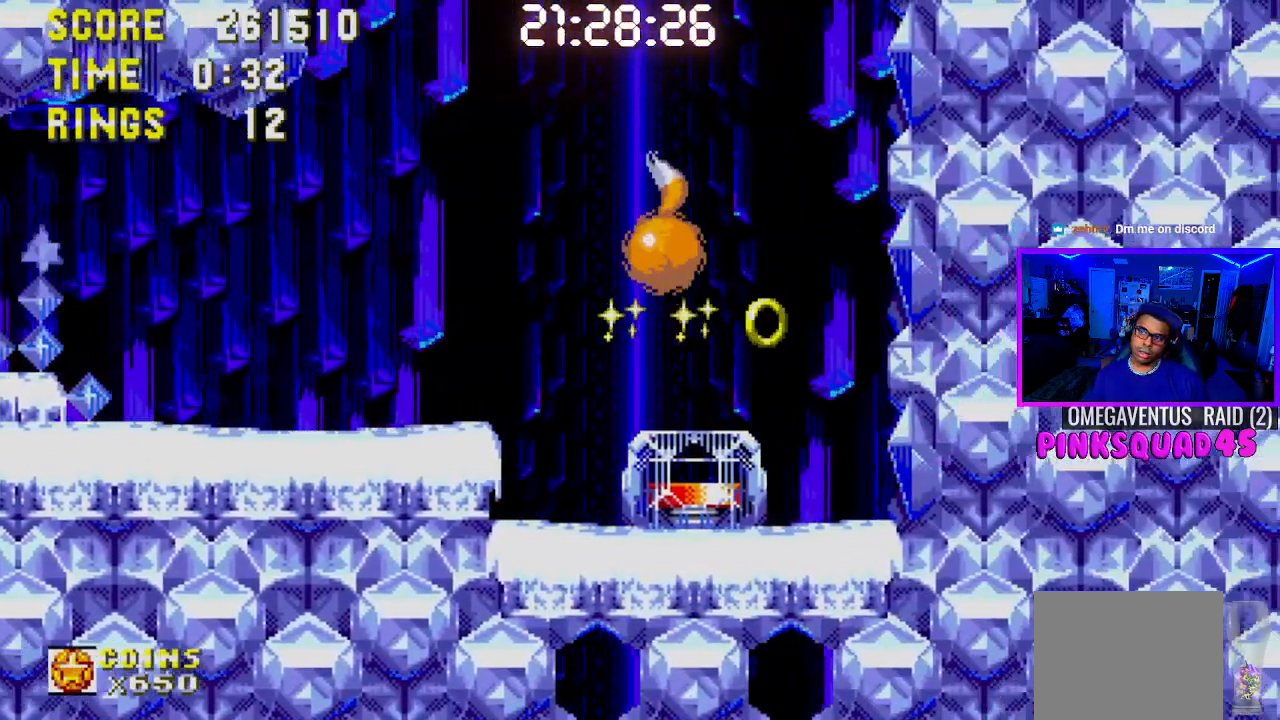
{"buttons": ["DPAD_LEFT"], "left_stick": "center", "right_stick": "center", "events": [[300, "DPAD_LEFT", "down"]]}
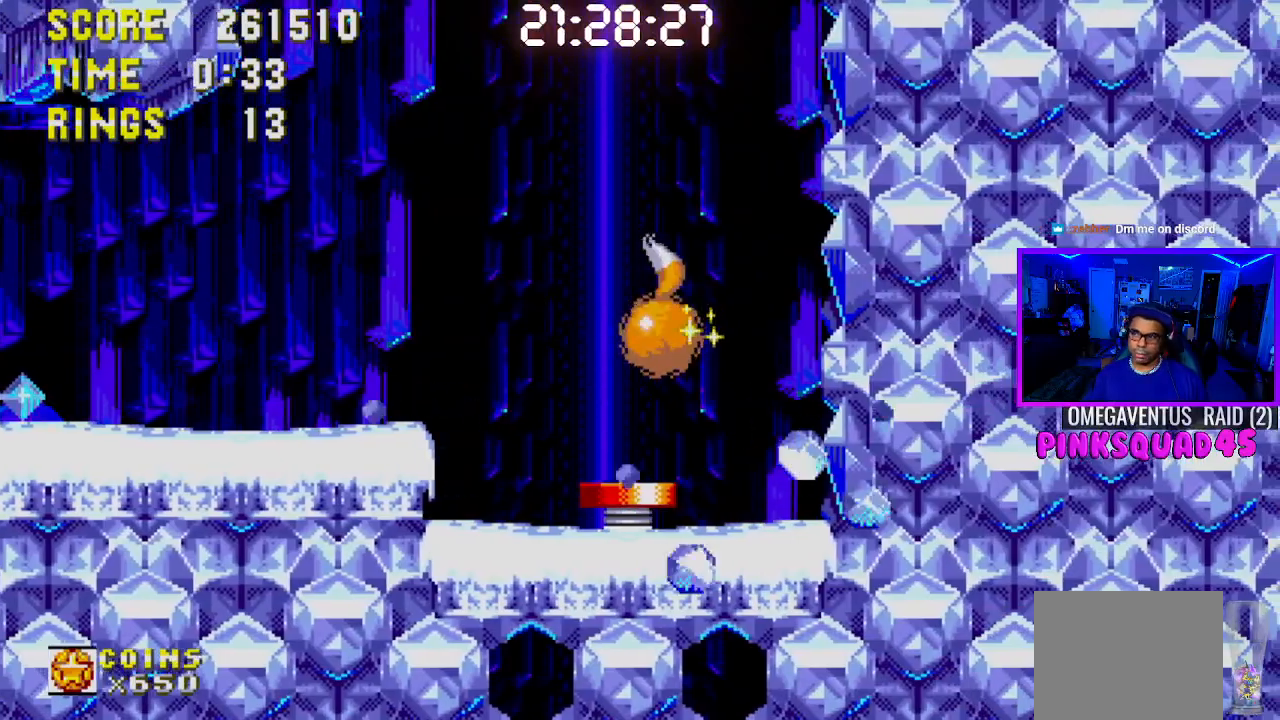
{"buttons": ["DPAD_RIGHT"], "left_stick": "center", "right_stick": "center", "events": [[100, "DPAD_LEFT", "up"], [217, "DPAD_RIGHT", "down"], [300, "DPAD_RIGHT", "up"], [450, "DPAD_RIGHT", "down"]]}